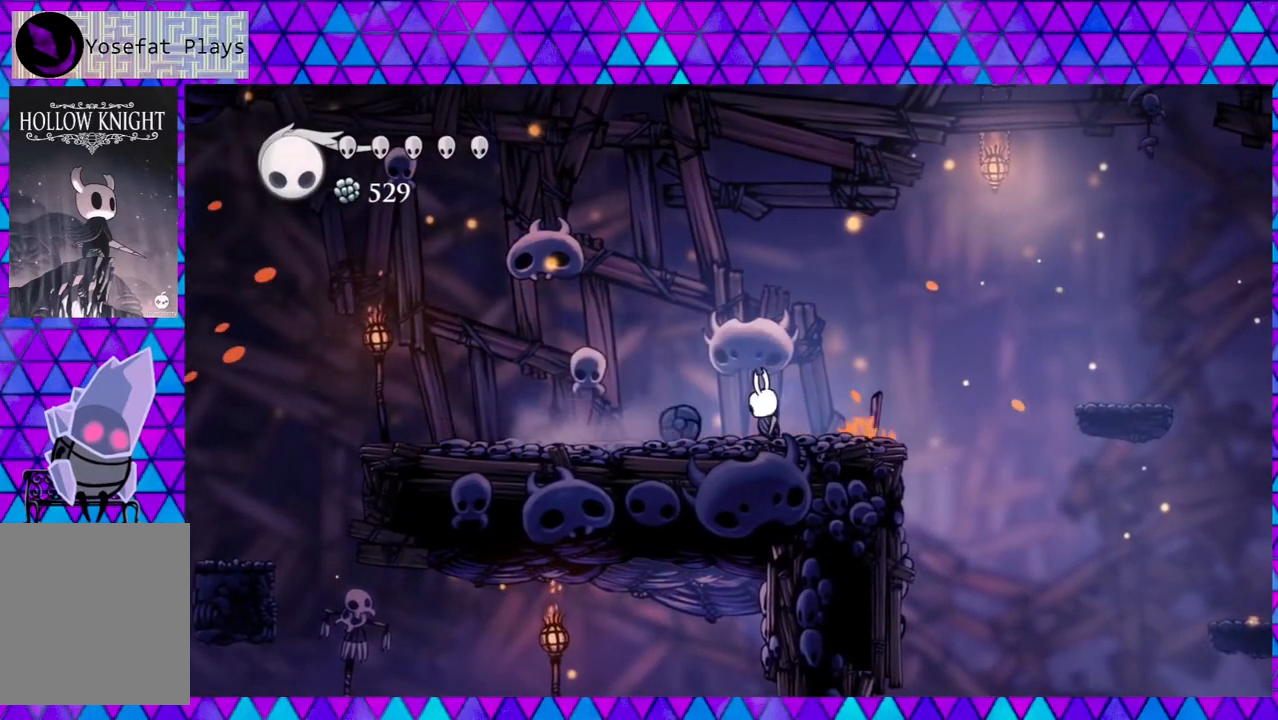
Gameplay with a controller (Nintendo layout); each line is a JSON object with the inputs held at the frame after it. "events" lists button and stick changes between this image and that frame as [ms after this image, input, new state], when the widget could be followed in between. Not read: L3 R3.
{"buttons": [], "left_stick": "center", "right_stick": "center", "events": [[167, "Y", "up"]]}
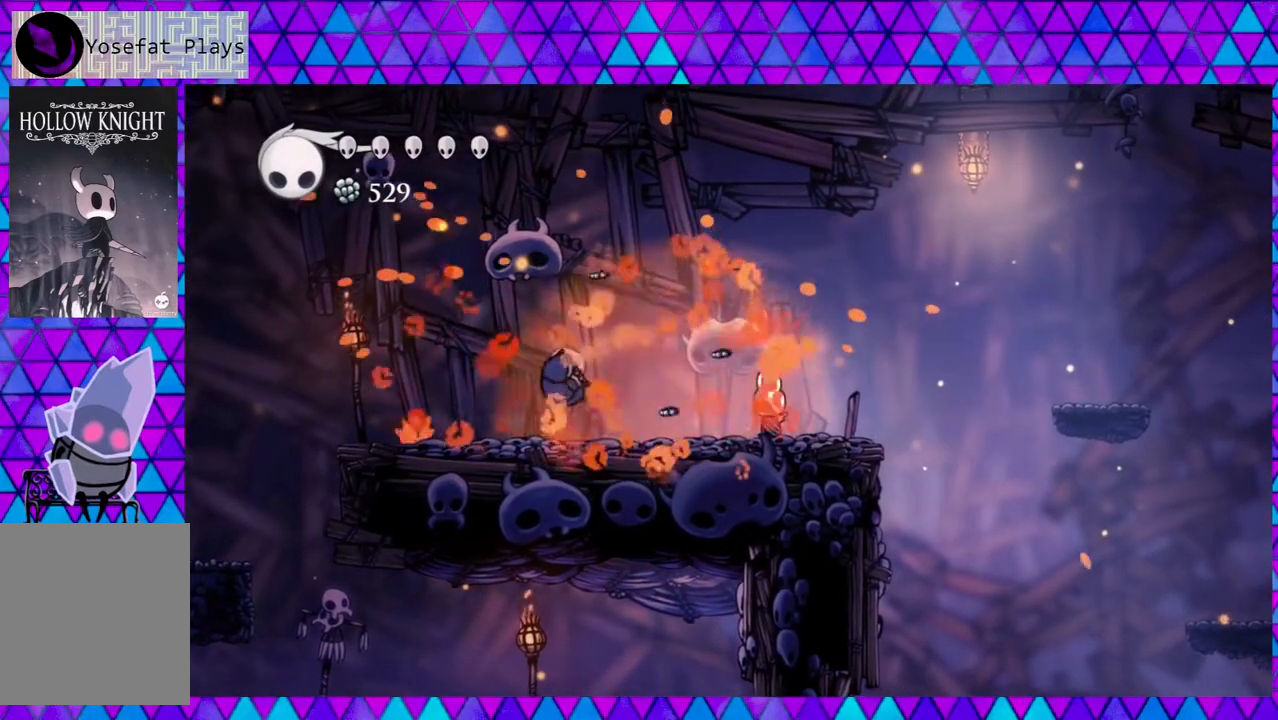
{"buttons": [], "left_stick": "center", "right_stick": "center", "events": [[300, "DPAD_RIGHT", "down"], [450, "DPAD_RIGHT", "up"], [450, "right_stick", "down"], [500, "right_stick", "center"]]}
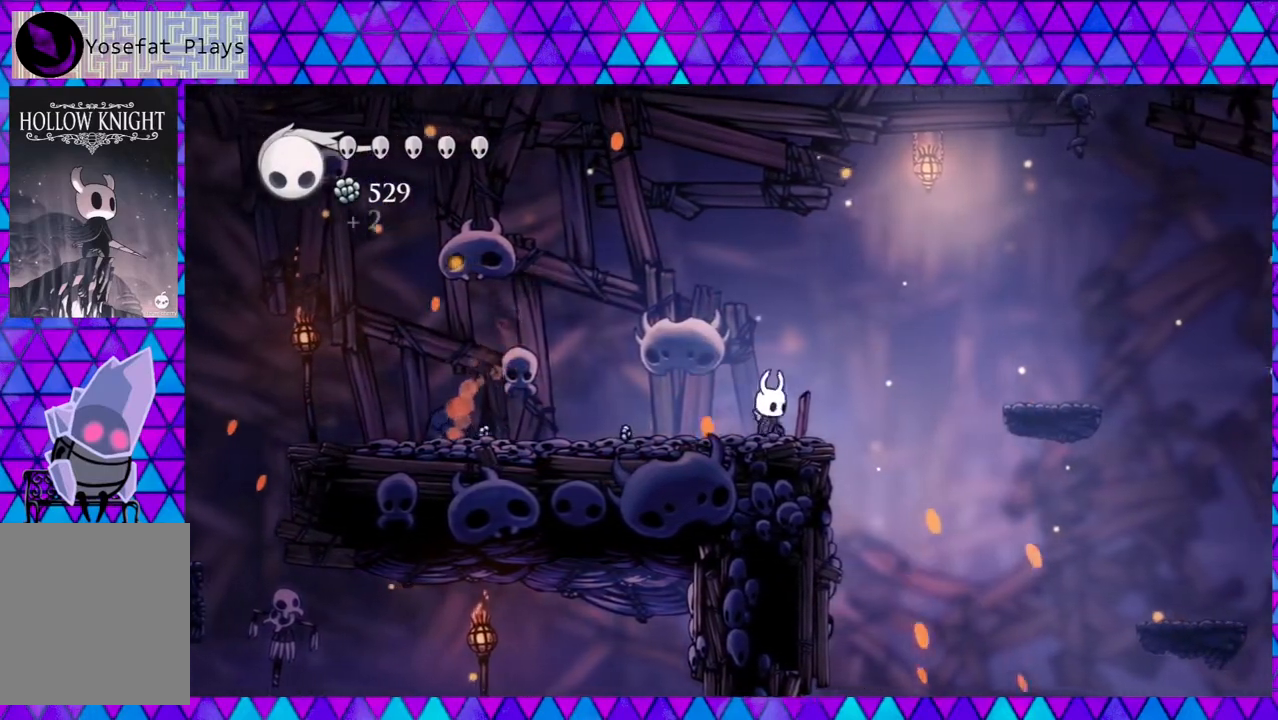
{"buttons": ["DPAD_LEFT"], "left_stick": "center", "right_stick": "center", "events": [[17, "DPAD_LEFT", "down"]]}
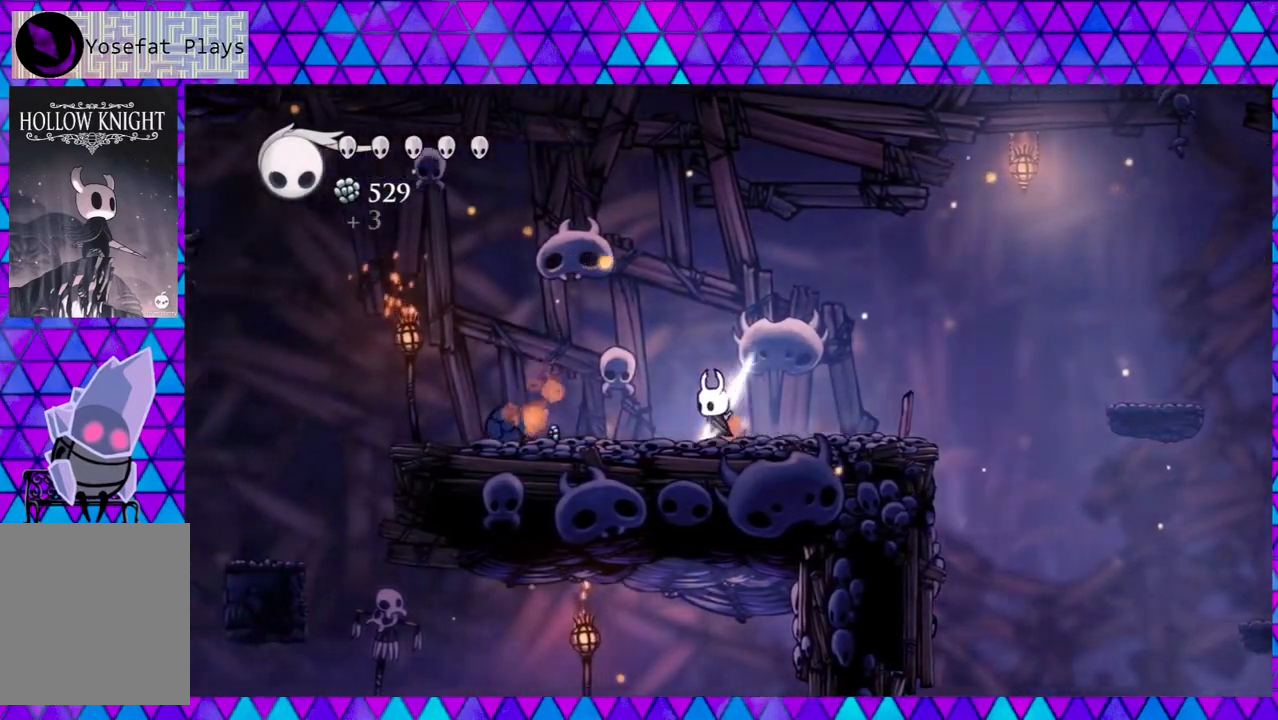
{"buttons": ["DPAD_LEFT"], "left_stick": "center", "right_stick": "center", "events": []}
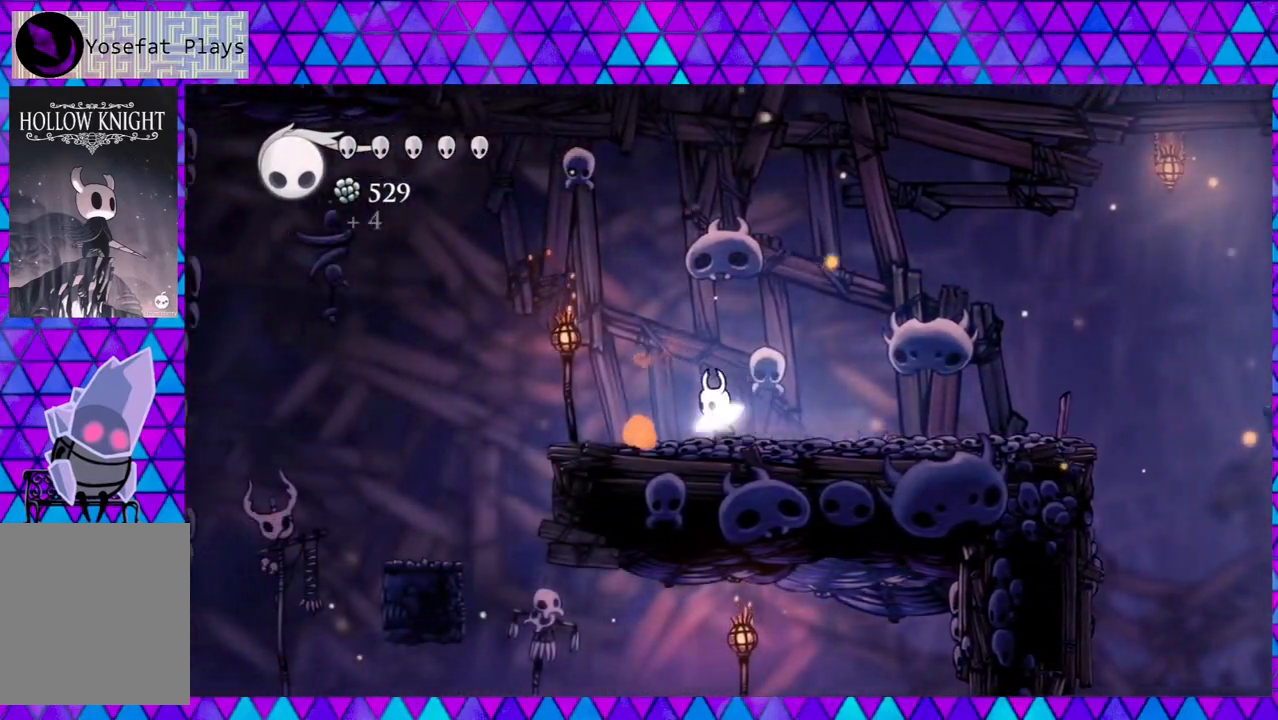
{"buttons": [], "left_stick": "center", "right_stick": "center", "events": [[183, "DPAD_LEFT", "up"]]}
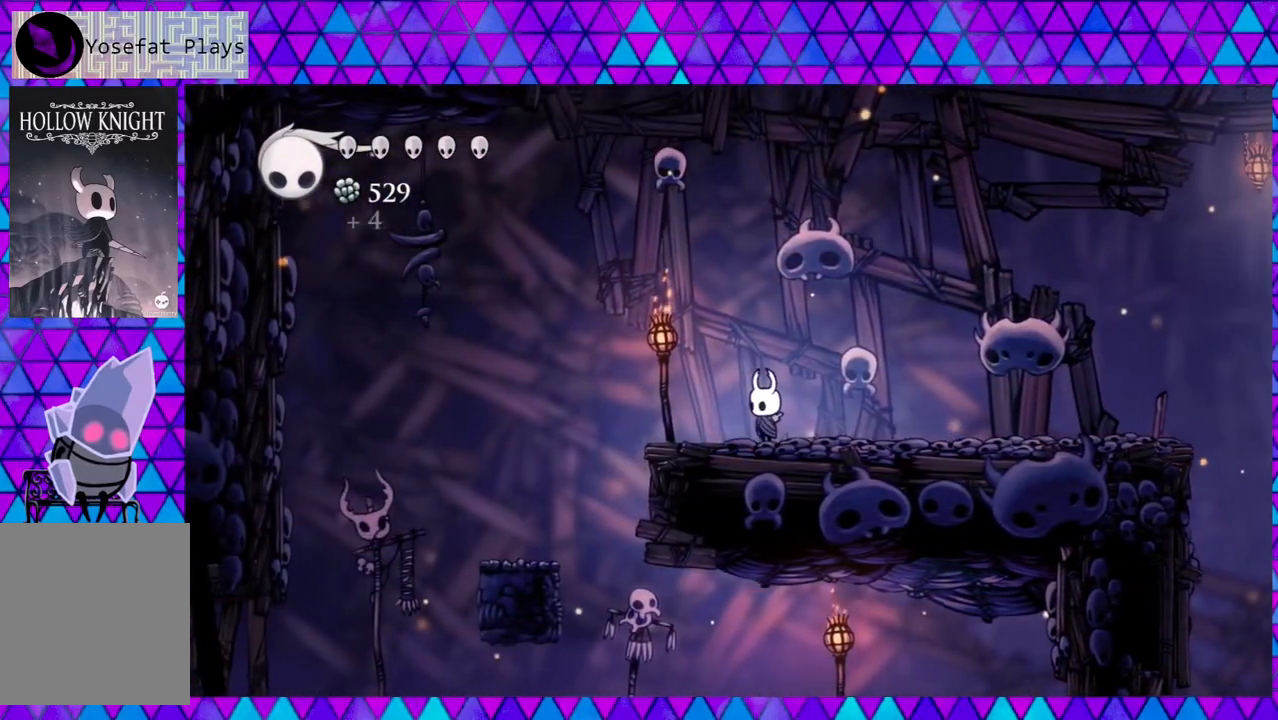
{"buttons": ["DPAD_LEFT"], "left_stick": "center", "right_stick": "center", "events": [[117, "DPAD_LEFT", "down"], [233, "B", "down"], [267, "Y", "down"], [367, "B", "up"], [400, "Y", "up"]]}
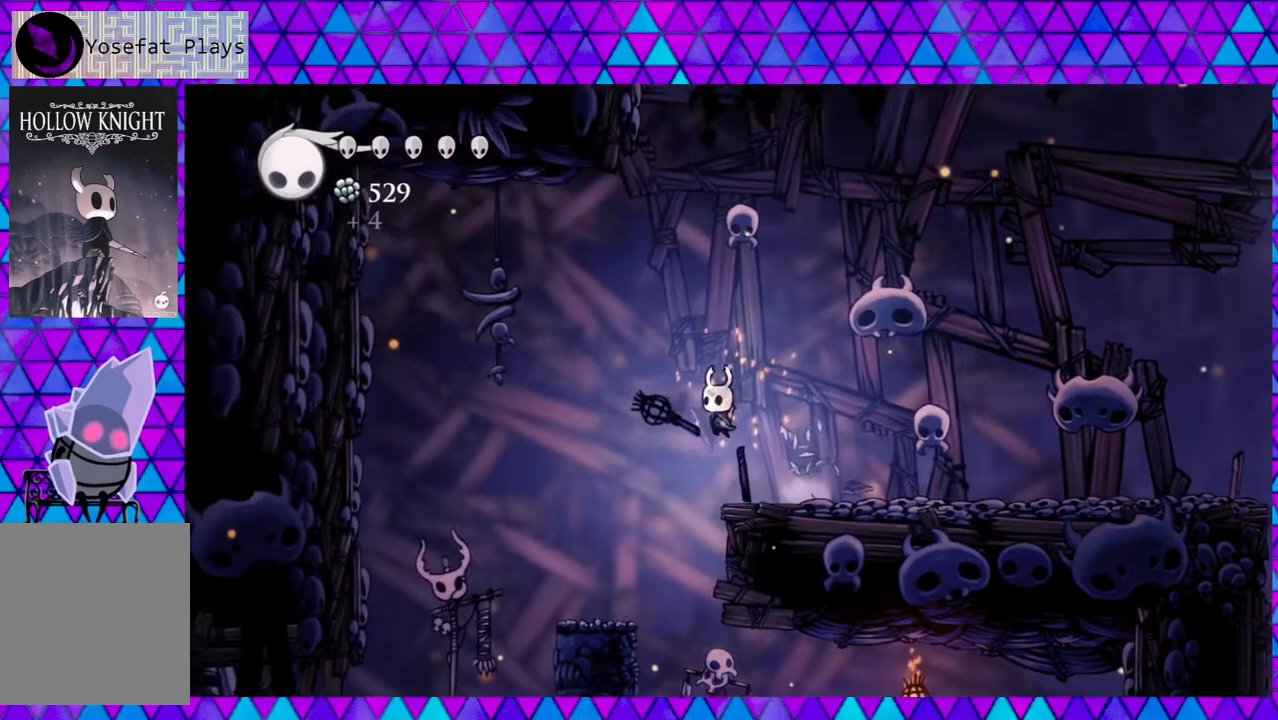
{"buttons": [], "left_stick": "center", "right_stick": "center", "events": [[50, "right_stick", "down"], [133, "right_stick", "center"], [317, "DPAD_LEFT", "up"], [433, "right_stick", "down"], [483, "right_stick", "center"]]}
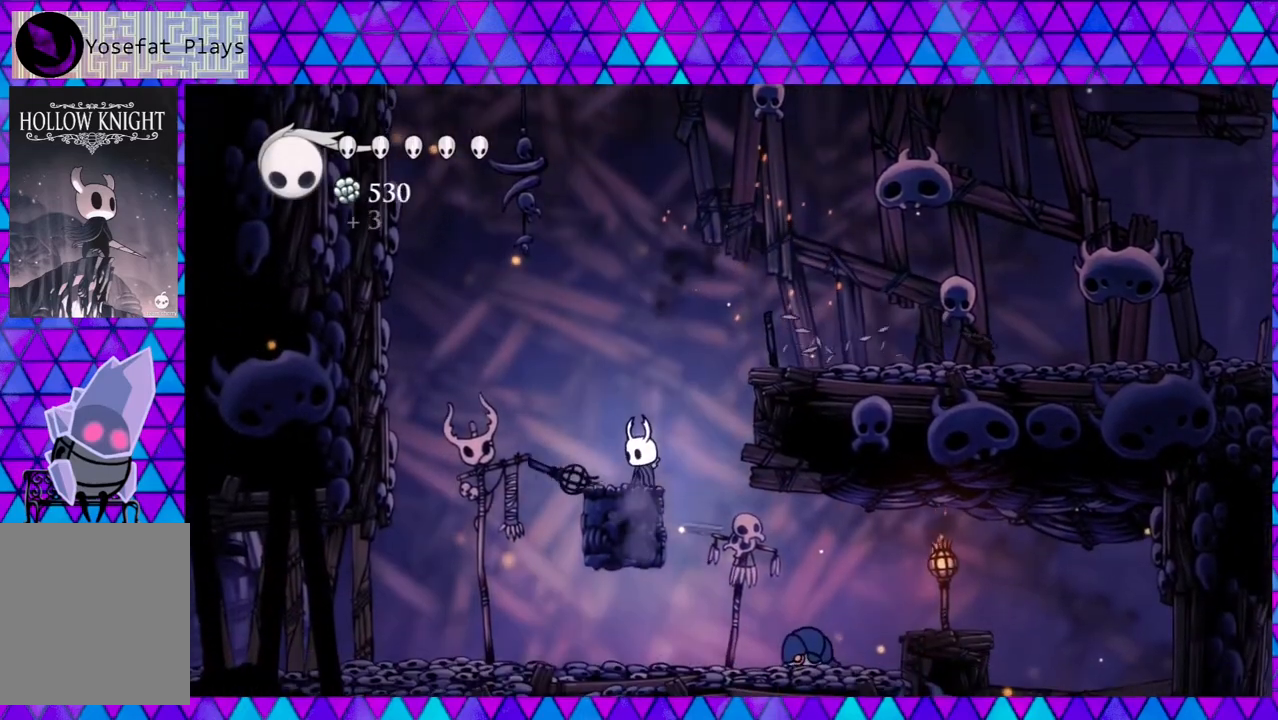
{"buttons": [], "left_stick": "center", "right_stick": "down", "events": [[67, "right_stick", "down"], [117, "right_stick", "center"], [233, "right_stick", "down"], [317, "right_stick", "center"], [450, "right_stick", "down"]]}
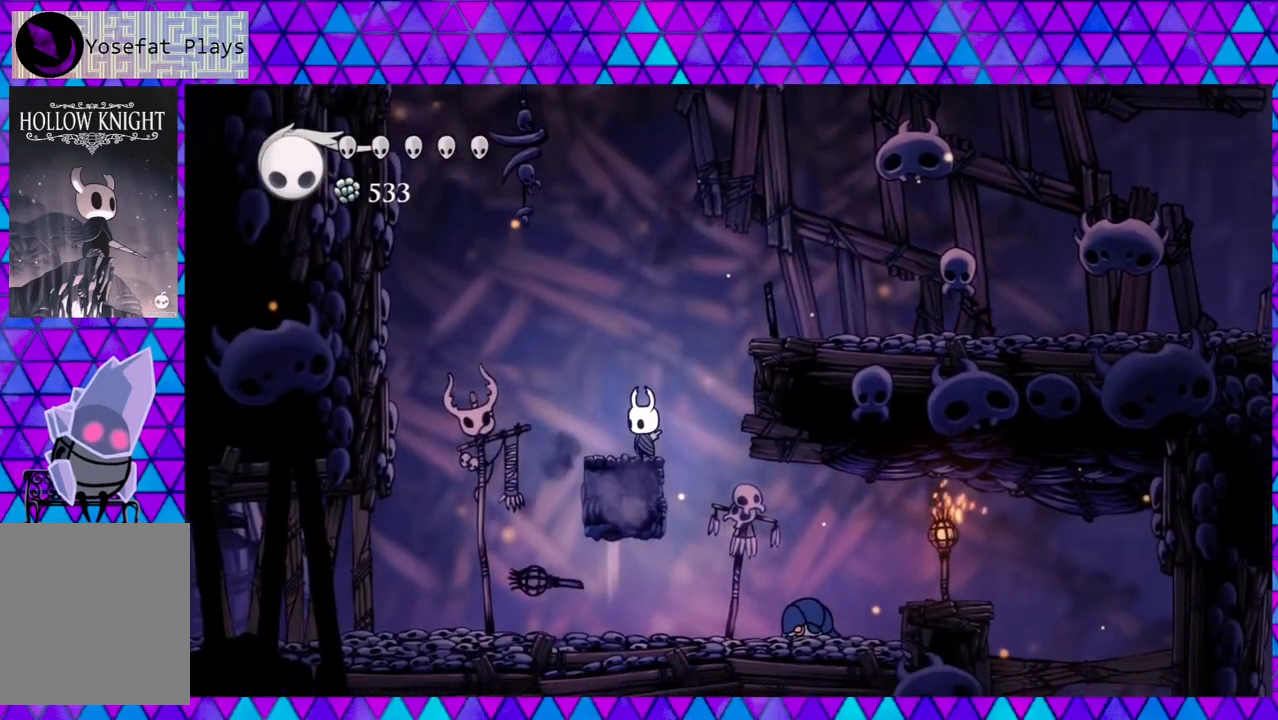
{"buttons": [], "left_stick": "center", "right_stick": "center", "events": [[367, "right_stick", "center"]]}
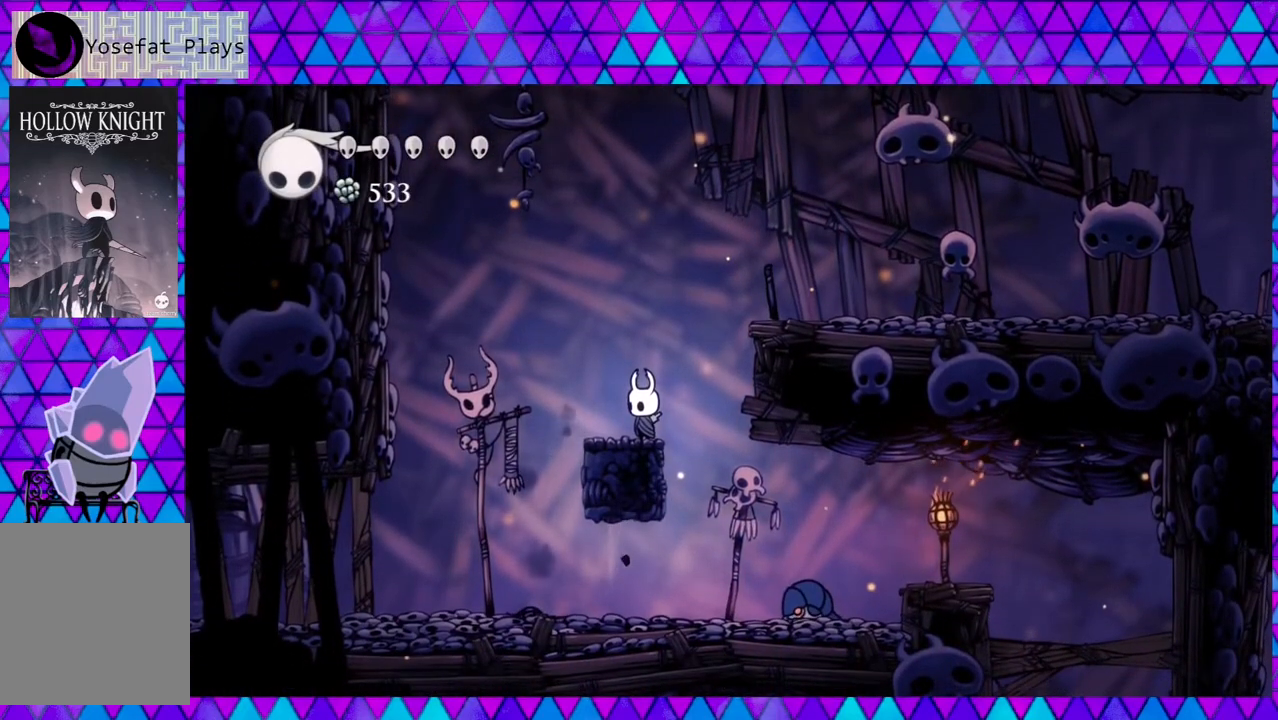
{"buttons": ["DPAD_RIGHT"], "left_stick": "center", "right_stick": "down", "events": [[17, "right_stick", "down"], [117, "right_stick", "center"], [350, "DPAD_RIGHT", "down"], [350, "right_stick", "down"]]}
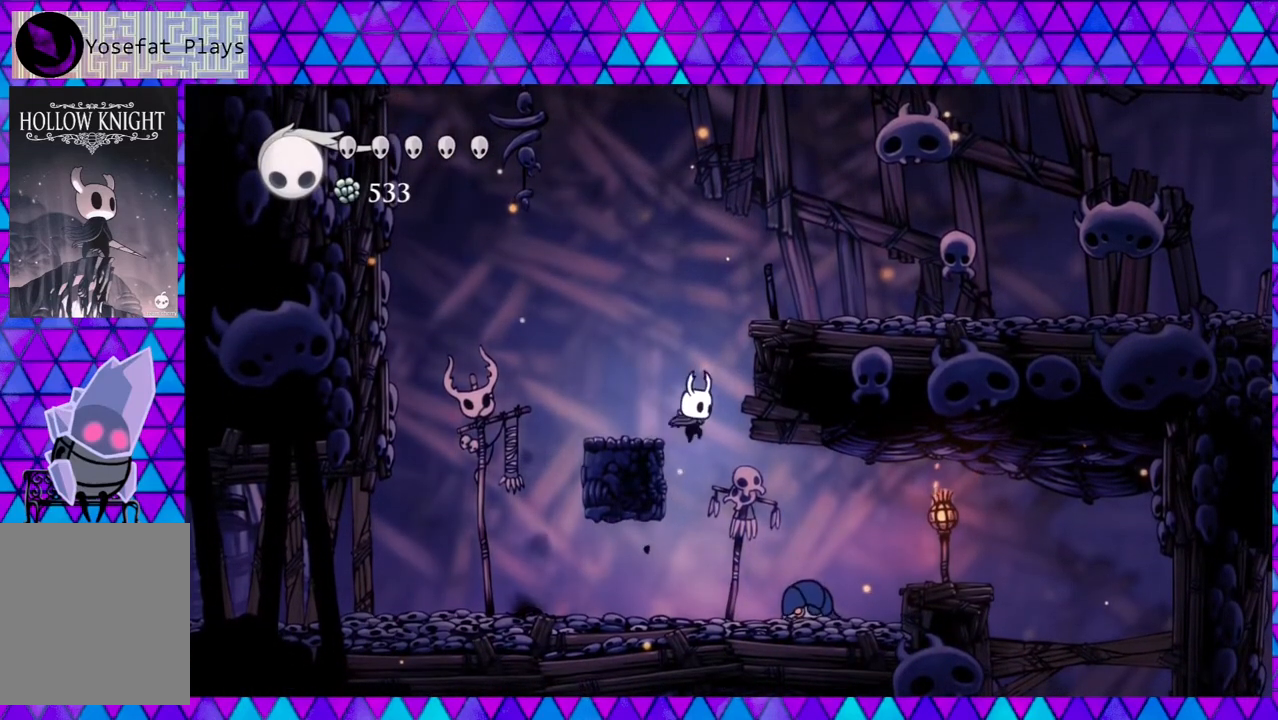
{"buttons": ["Y"], "left_stick": "center", "right_stick": "center", "events": [[83, "right_stick", "center"], [117, "DPAD_RIGHT", "up"], [150, "right_stick", "down"], [317, "Y", "down"], [367, "right_stick", "center"]]}
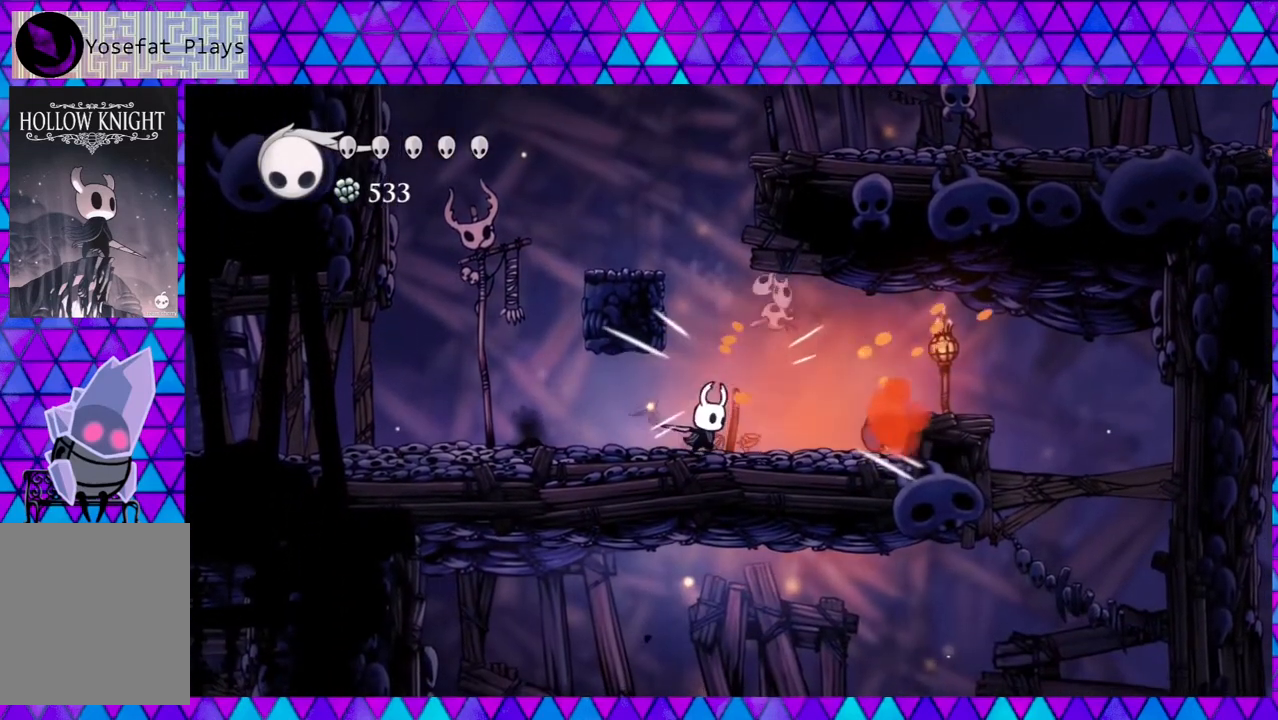
{"buttons": [], "left_stick": "center", "right_stick": "center", "events": [[17, "Y", "up"]]}
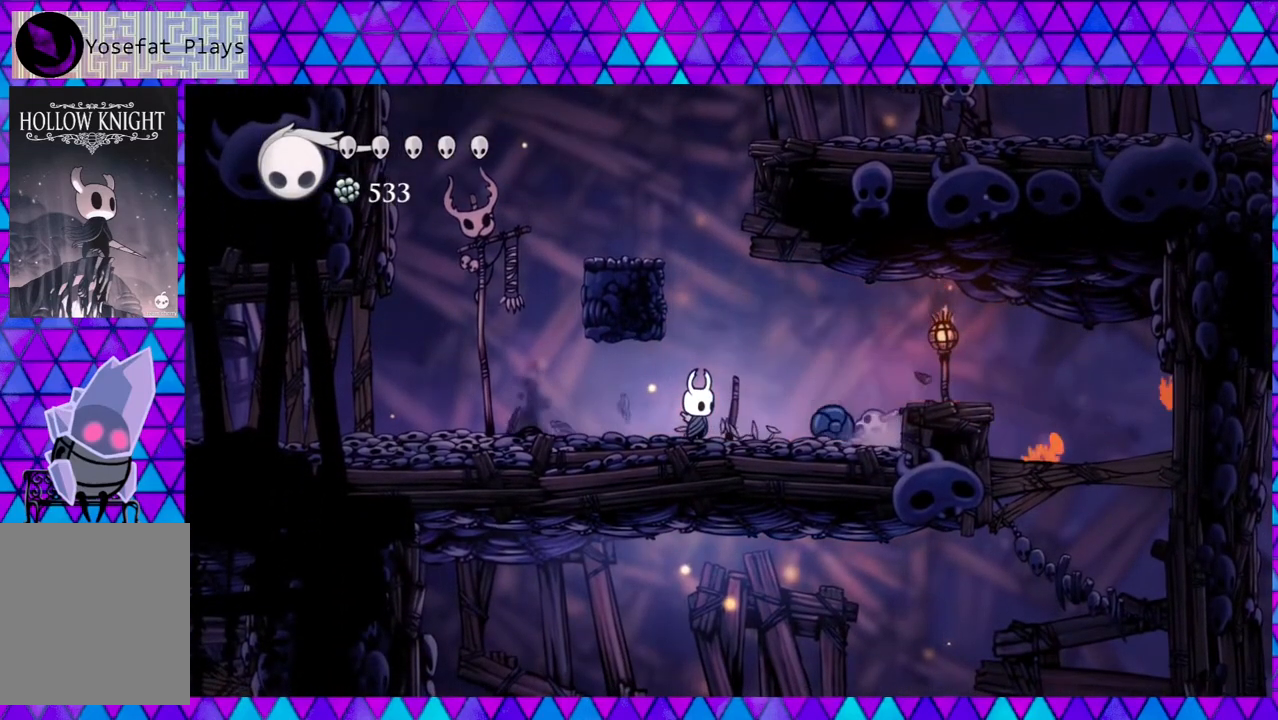
{"buttons": [], "left_stick": "center", "right_stick": "center", "events": [[17, "Y", "down"], [17, "right_stick", "down"], [67, "right_stick", "center"], [150, "Y", "up"], [233, "right_stick", "down"], [317, "right_stick", "center"]]}
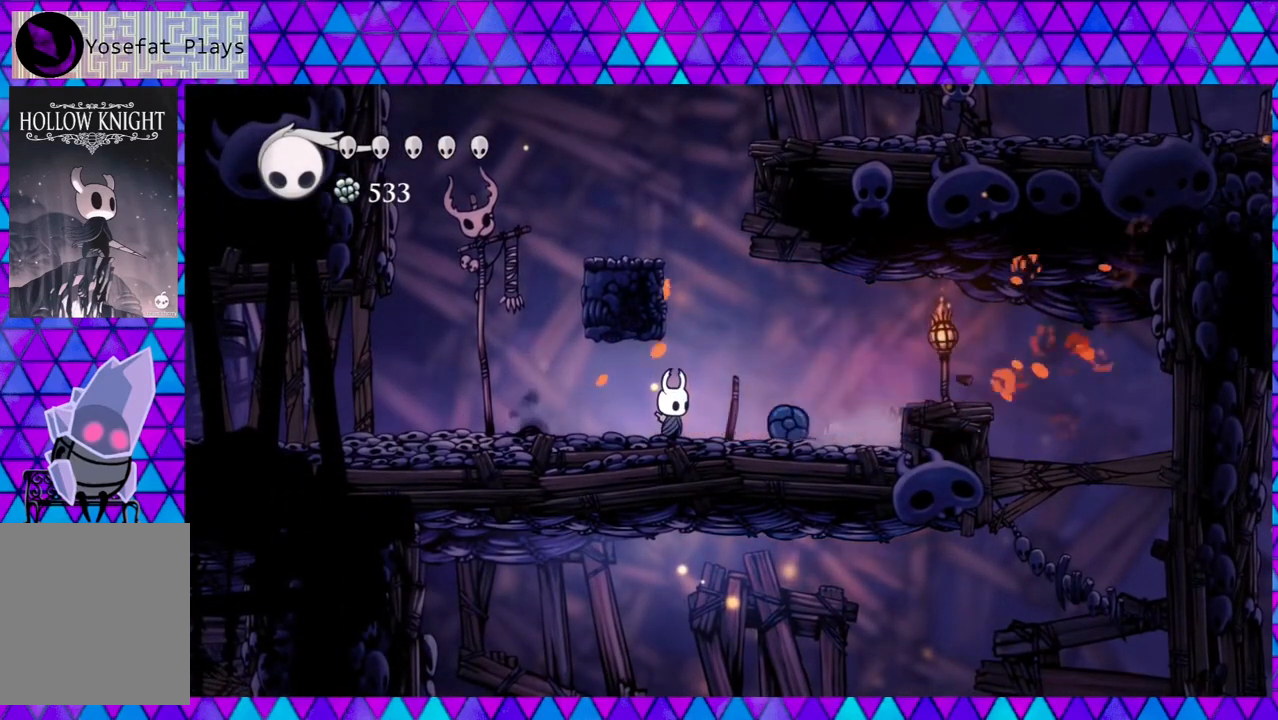
{"buttons": [], "left_stick": "center", "right_stick": "center", "events": [[100, "Y", "down"], [100, "right_stick", "down"], [167, "right_stick", "center"], [233, "Y", "up"]]}
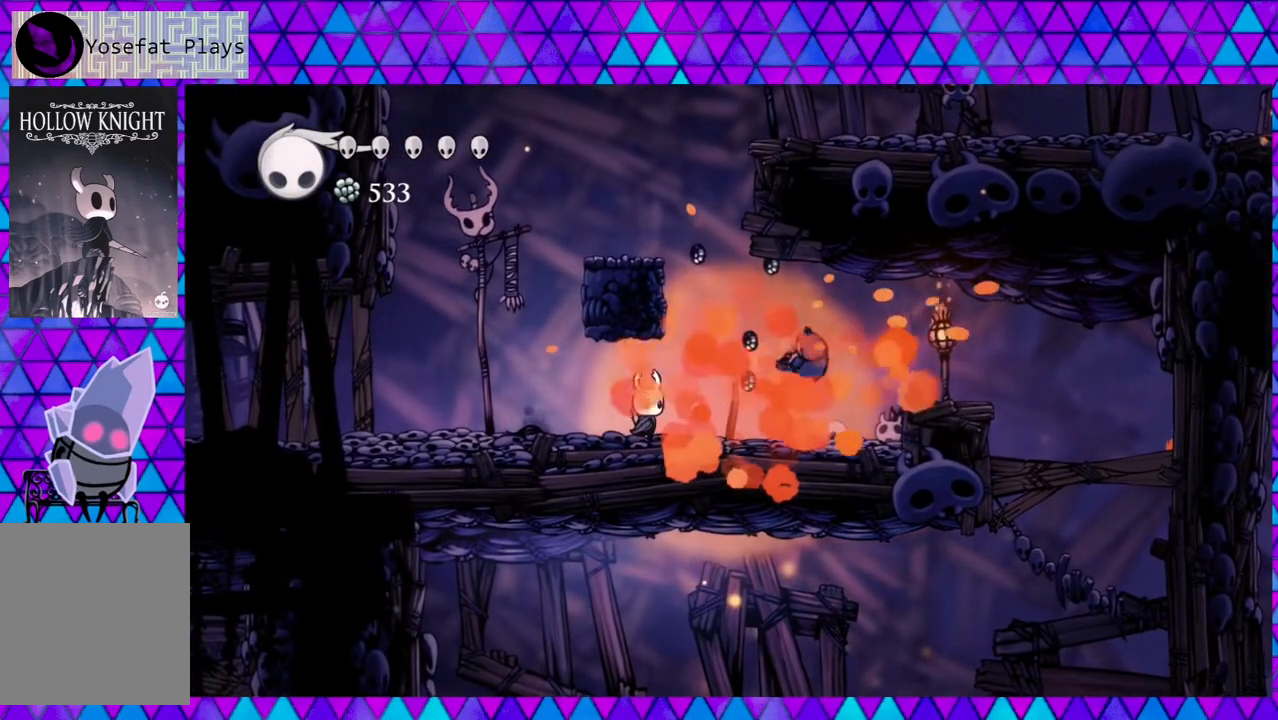
{"buttons": ["DPAD_RIGHT"], "left_stick": "center", "right_stick": "center", "events": [[167, "DPAD_RIGHT", "down"], [317, "right_stick", "down"], [367, "right_stick", "center"]]}
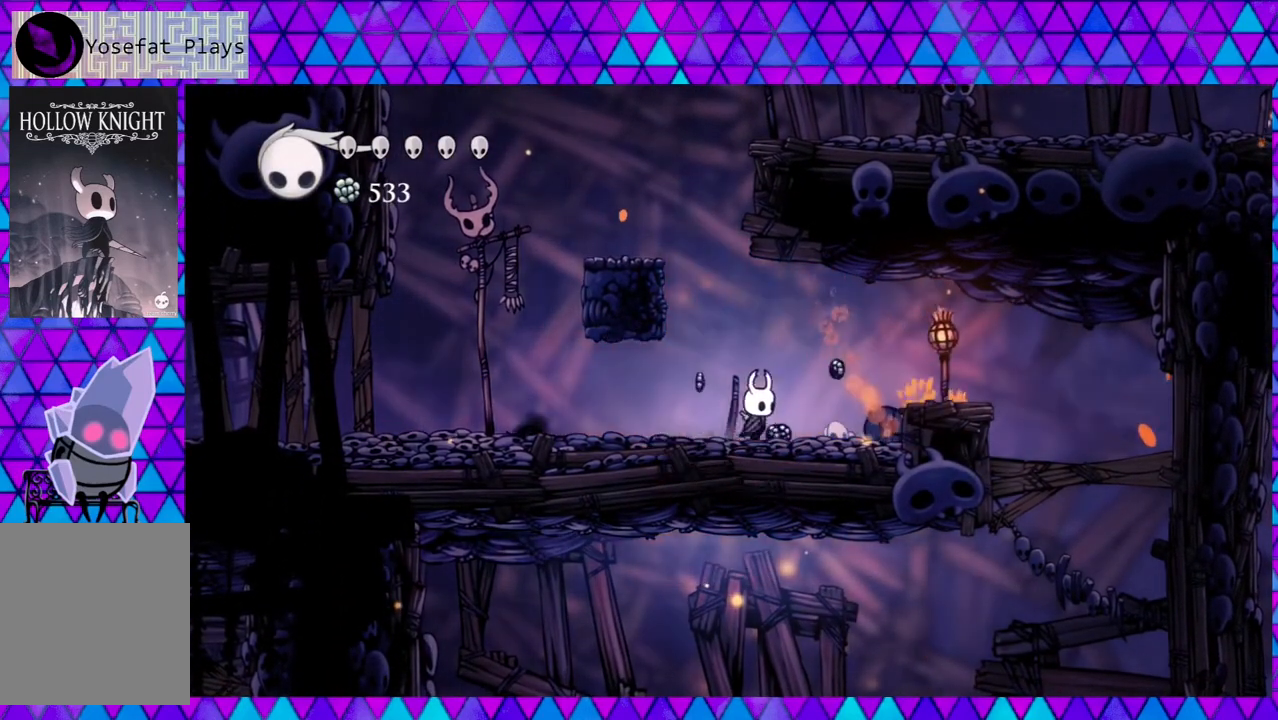
{"buttons": [], "left_stick": "center", "right_stick": "center", "events": [[150, "right_stick", "down"], [200, "right_stick", "center"], [317, "right_stick", "down"], [417, "right_stick", "center"], [467, "DPAD_RIGHT", "up"]]}
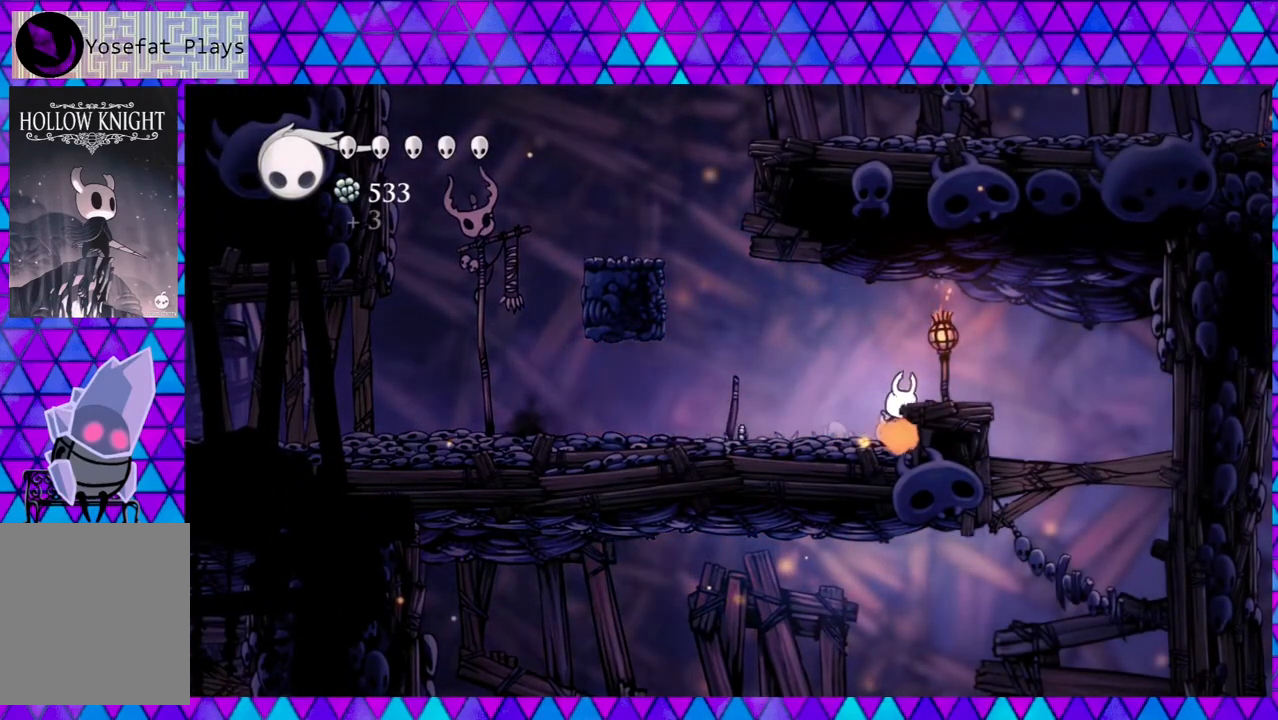
{"buttons": ["DPAD_LEFT"], "left_stick": "center", "right_stick": "center", "events": [[17, "right_stick", "down"], [67, "DPAD_LEFT", "down"], [100, "right_stick", "center"]]}
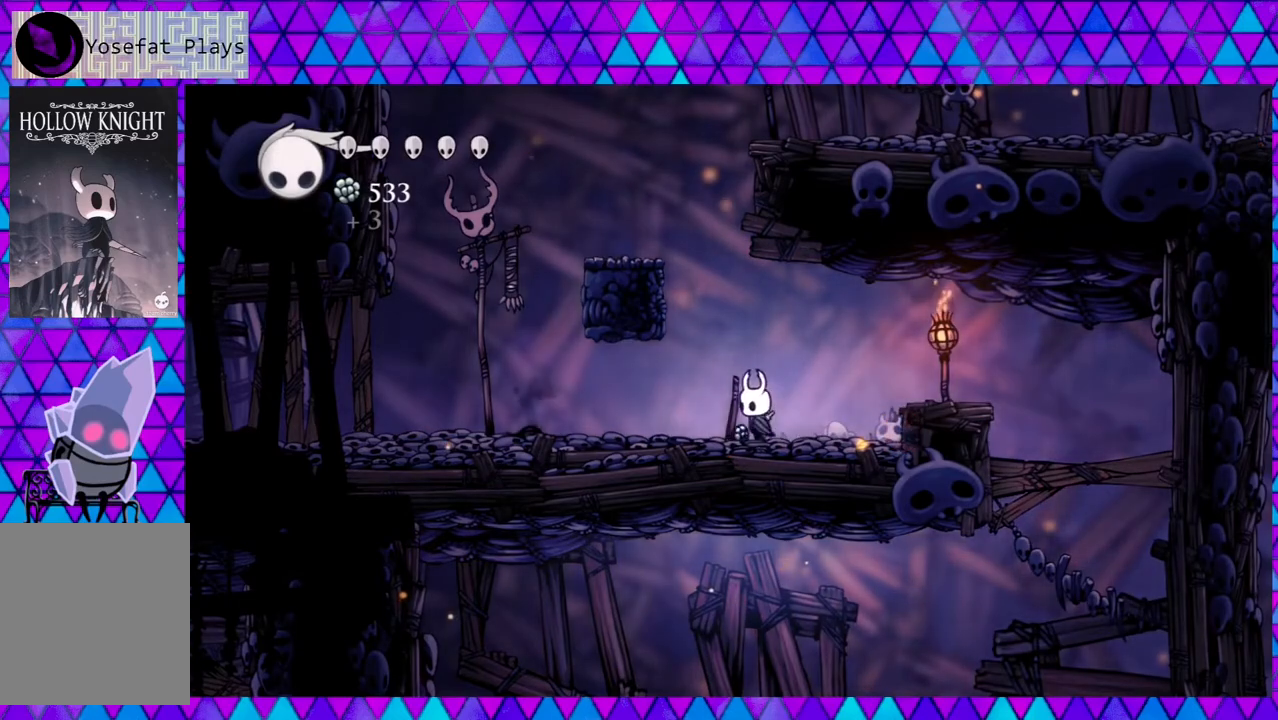
{"buttons": ["DPAD_LEFT"], "left_stick": "center", "right_stick": "center", "events": [[233, "right_stick", "down"], [333, "right_stick", "center"]]}
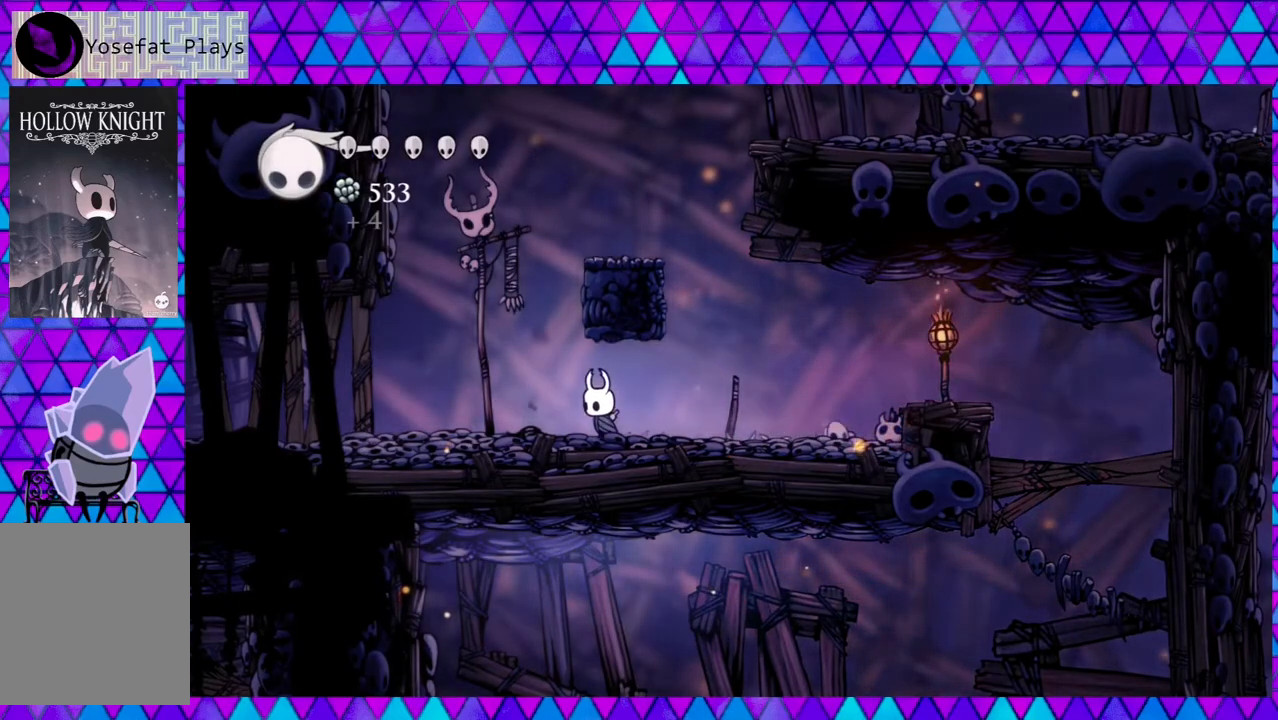
{"buttons": ["DPAD_LEFT"], "left_stick": "center", "right_stick": "center", "events": [[400, "right_stick", "down"], [500, "right_stick", "center"]]}
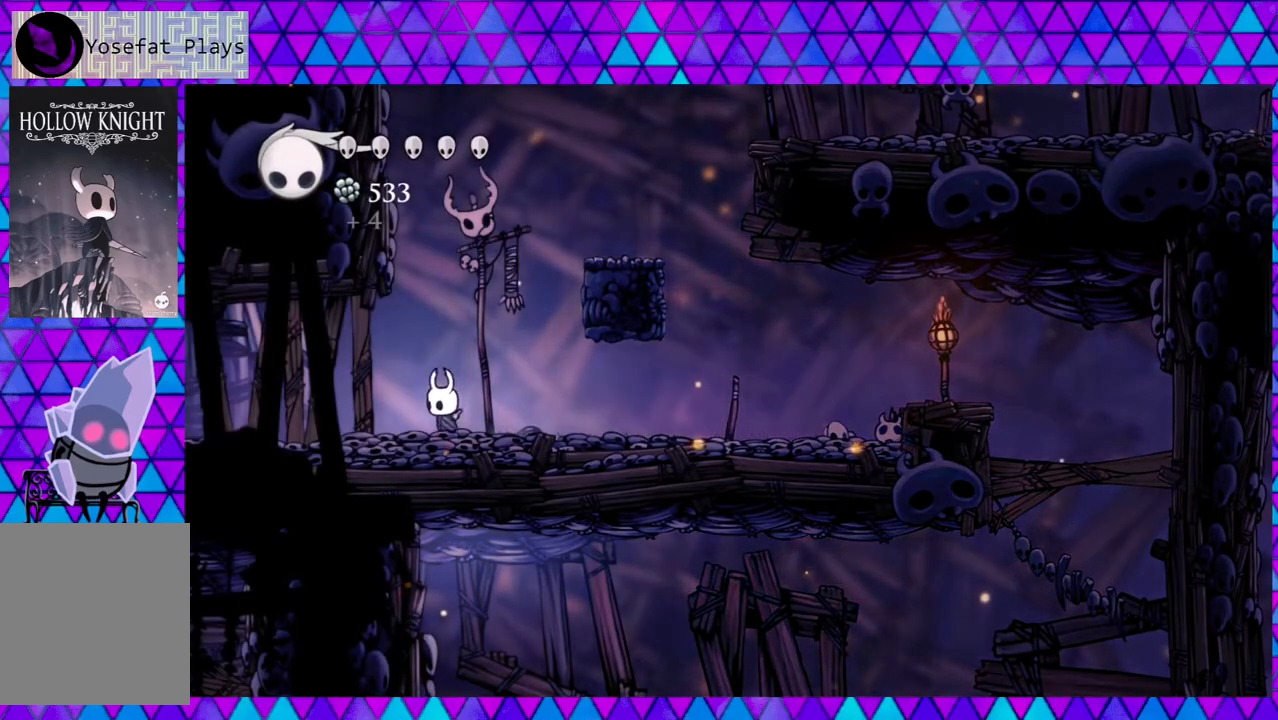
{"buttons": ["Y", "DPAD_LEFT"], "left_stick": "center", "right_stick": "center", "events": [[67, "Y", "down"], [250, "right_stick", "down"], [283, "Y", "up"], [333, "right_stick", "center"], [500, "Y", "down"]]}
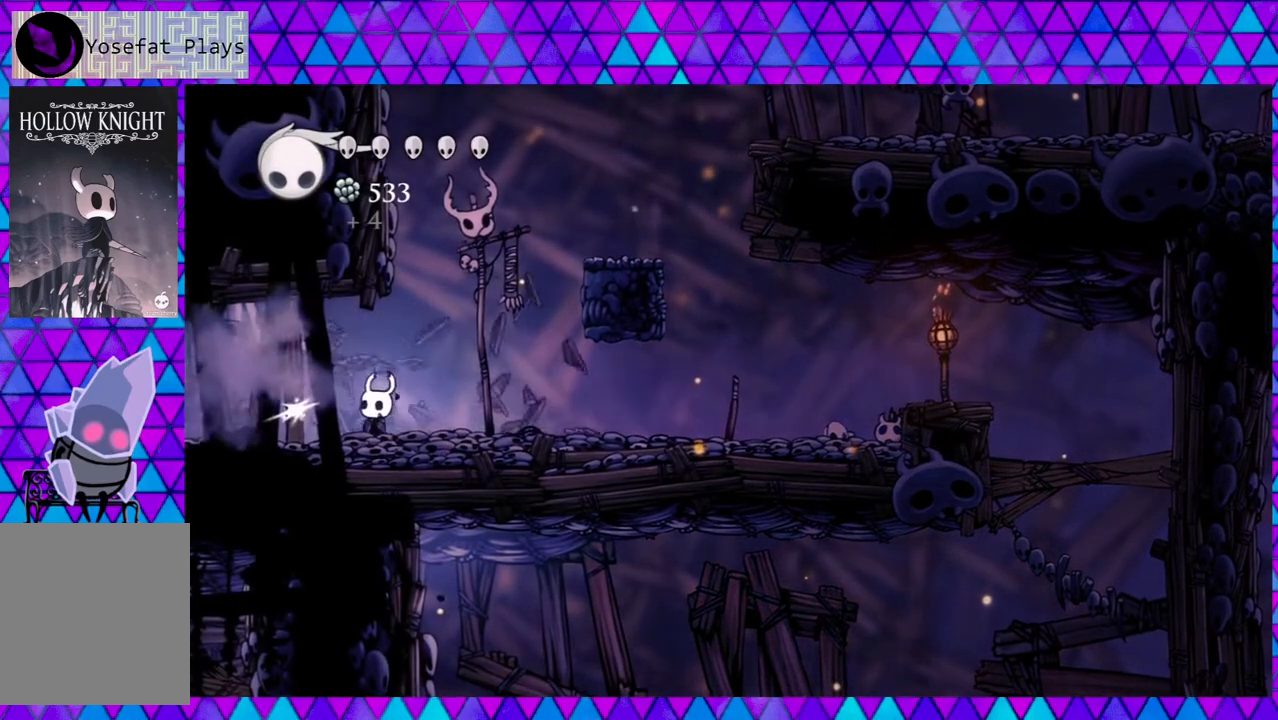
{"buttons": ["Y", "DPAD_LEFT"], "left_stick": "center", "right_stick": "down", "events": [[167, "Y", "up"], [417, "Y", "down"], [500, "right_stick", "down"]]}
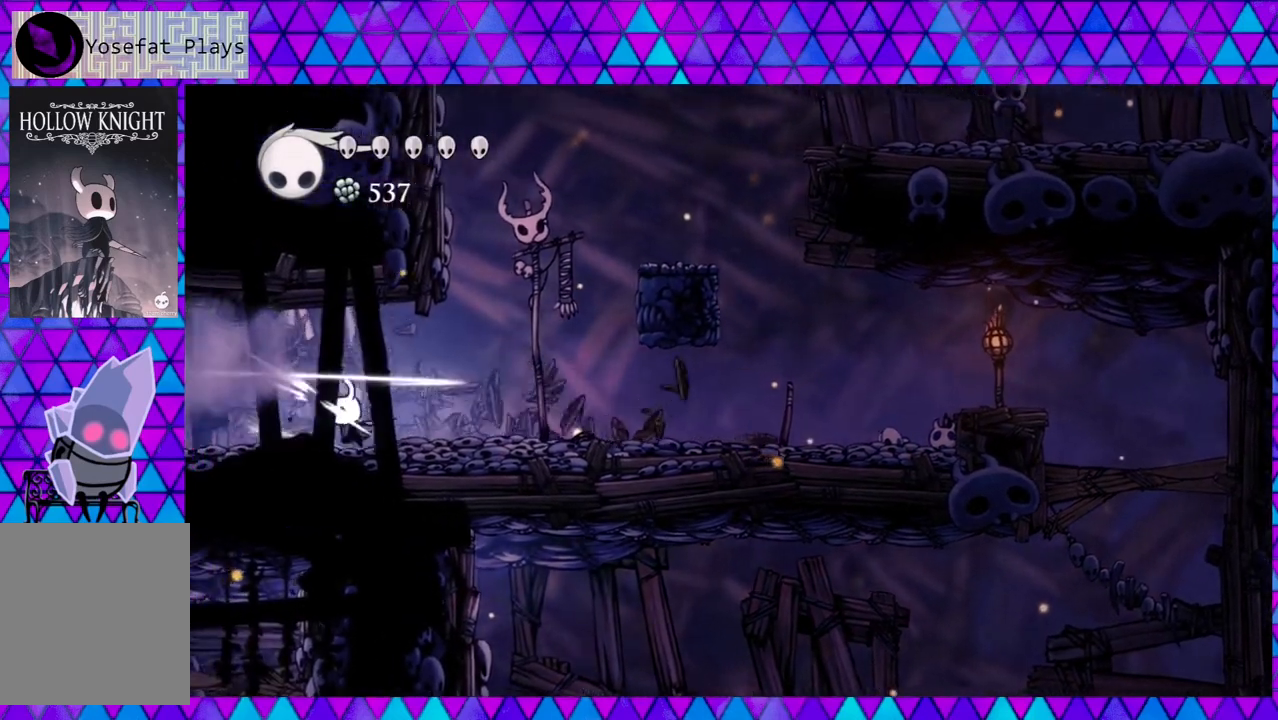
{"buttons": [], "left_stick": "center", "right_stick": "center", "events": [[50, "right_stick", "center"], [100, "Y", "up"], [217, "DPAD_LEFT", "up"]]}
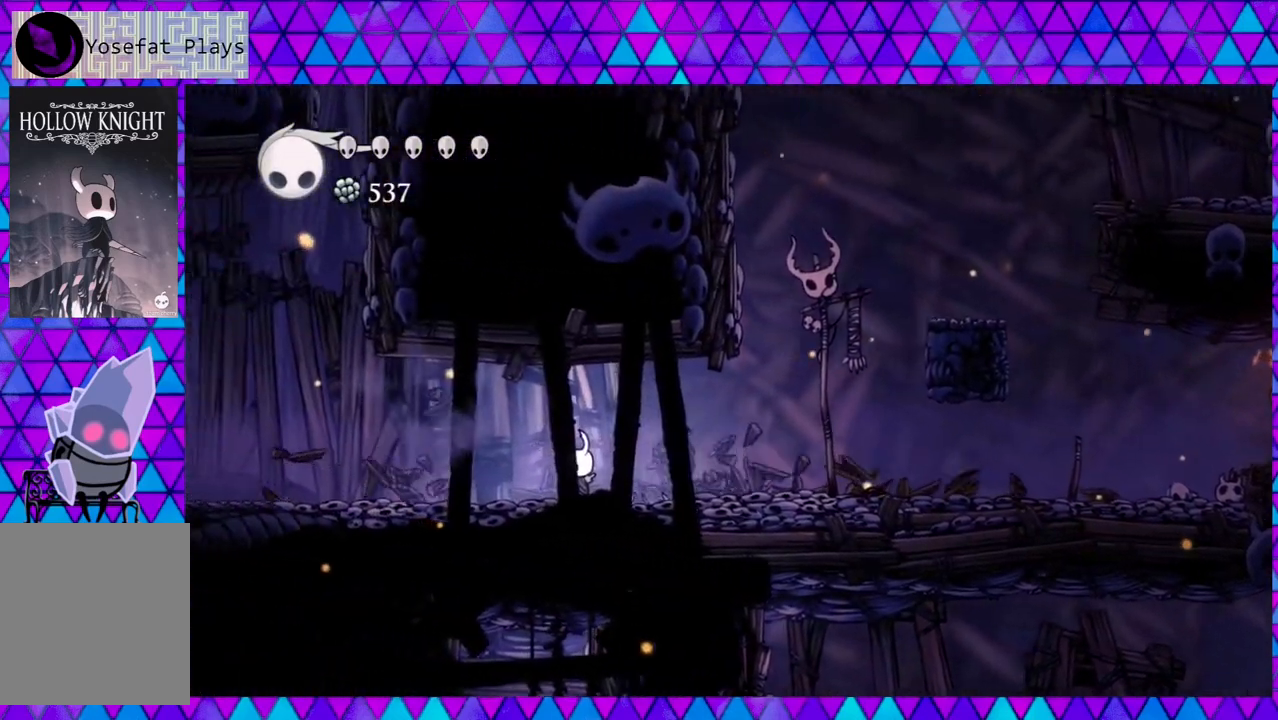
{"buttons": [], "left_stick": "center", "right_stick": "center", "events": [[183, "DPAD_LEFT", "down"], [383, "DPAD_LEFT", "up"]]}
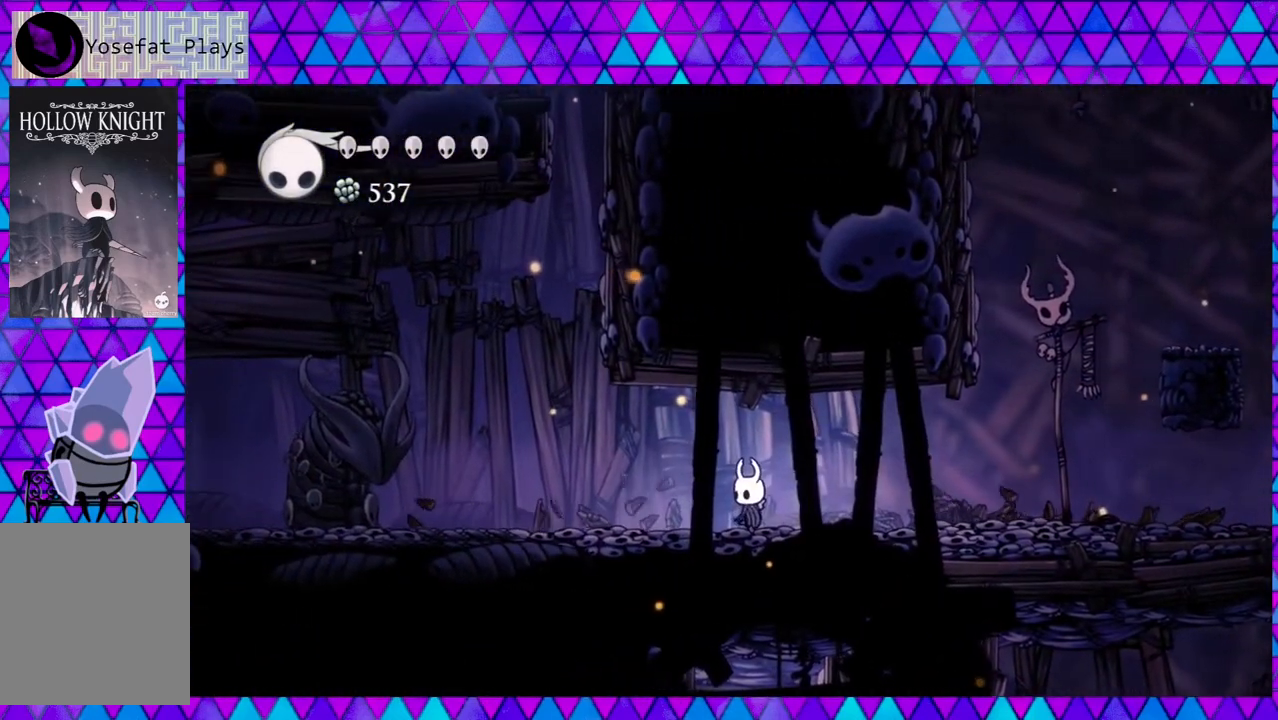
{"buttons": ["DPAD_LEFT"], "left_stick": "center", "right_stick": "center", "events": [[217, "DPAD_LEFT", "down"]]}
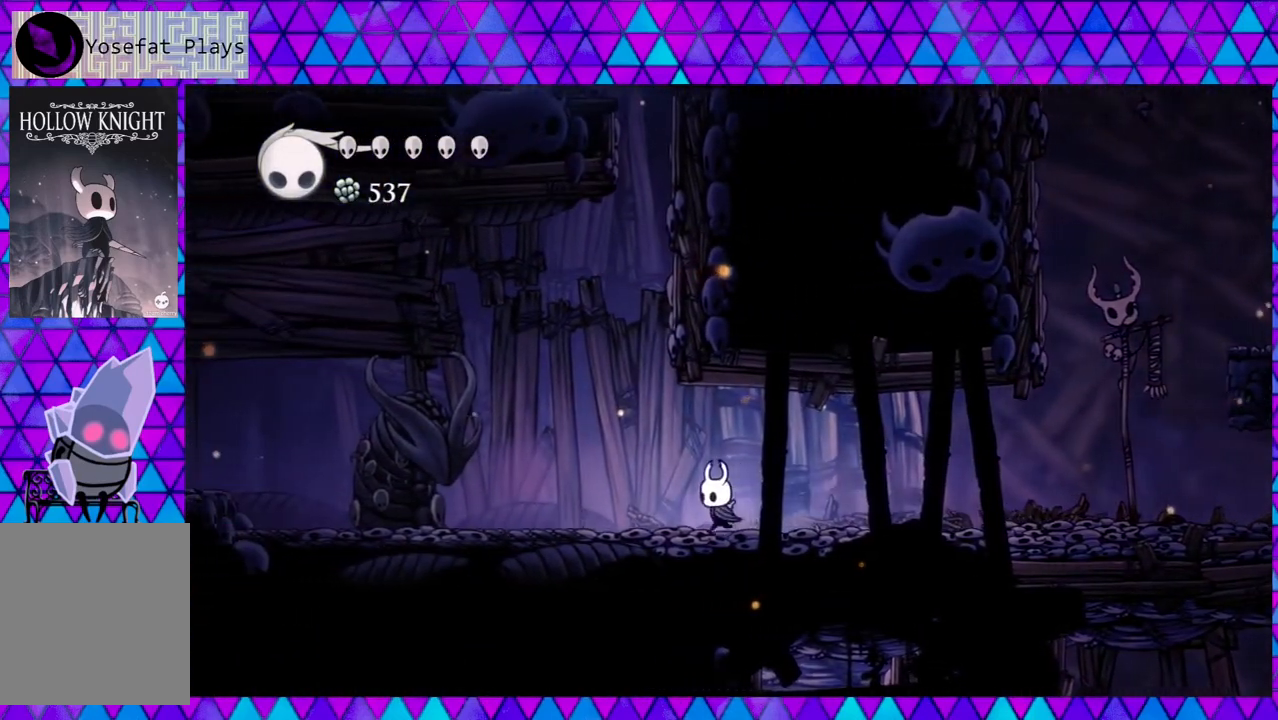
{"buttons": ["DPAD_LEFT"], "left_stick": "center", "right_stick": "center", "events": []}
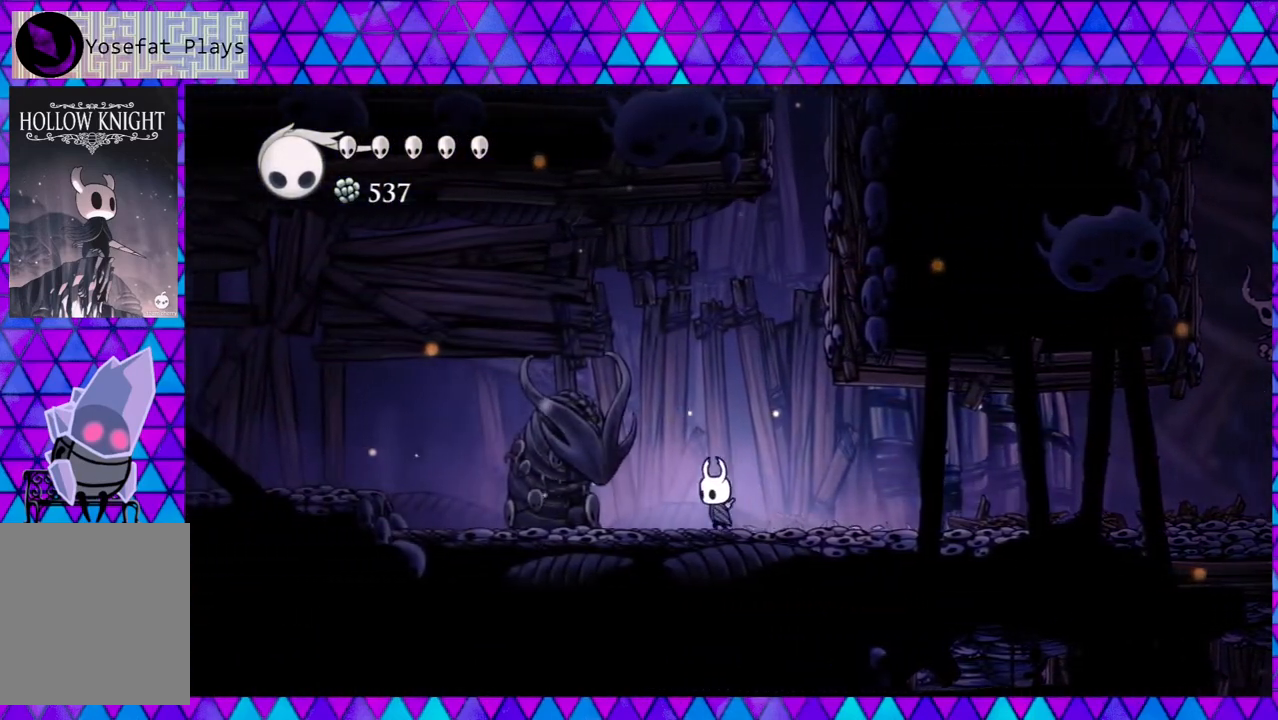
{"buttons": ["DPAD_LEFT"], "left_stick": "center", "right_stick": "center", "events": [[383, "right_stick", "down"], [500, "right_stick", "center"]]}
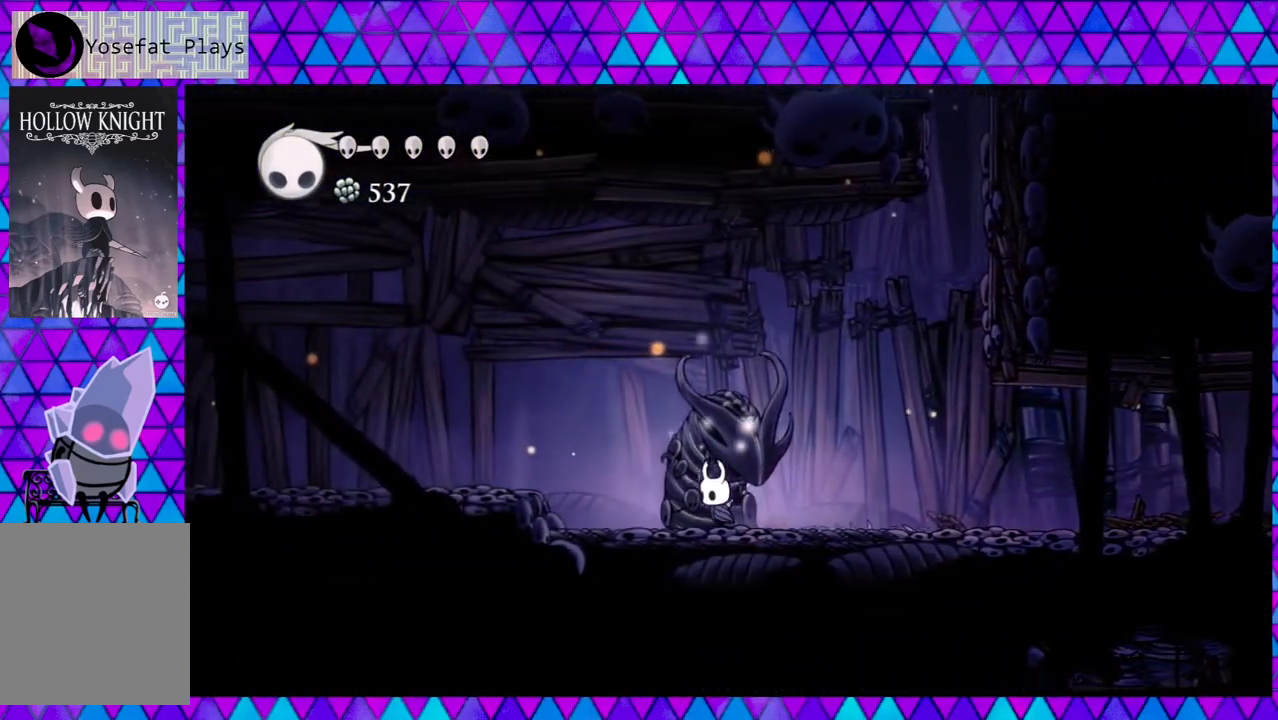
{"buttons": ["B", "DPAD_LEFT"], "left_stick": "center", "right_stick": "center", "events": [[83, "right_stick", "down"], [133, "right_stick", "center"], [217, "B", "down"]]}
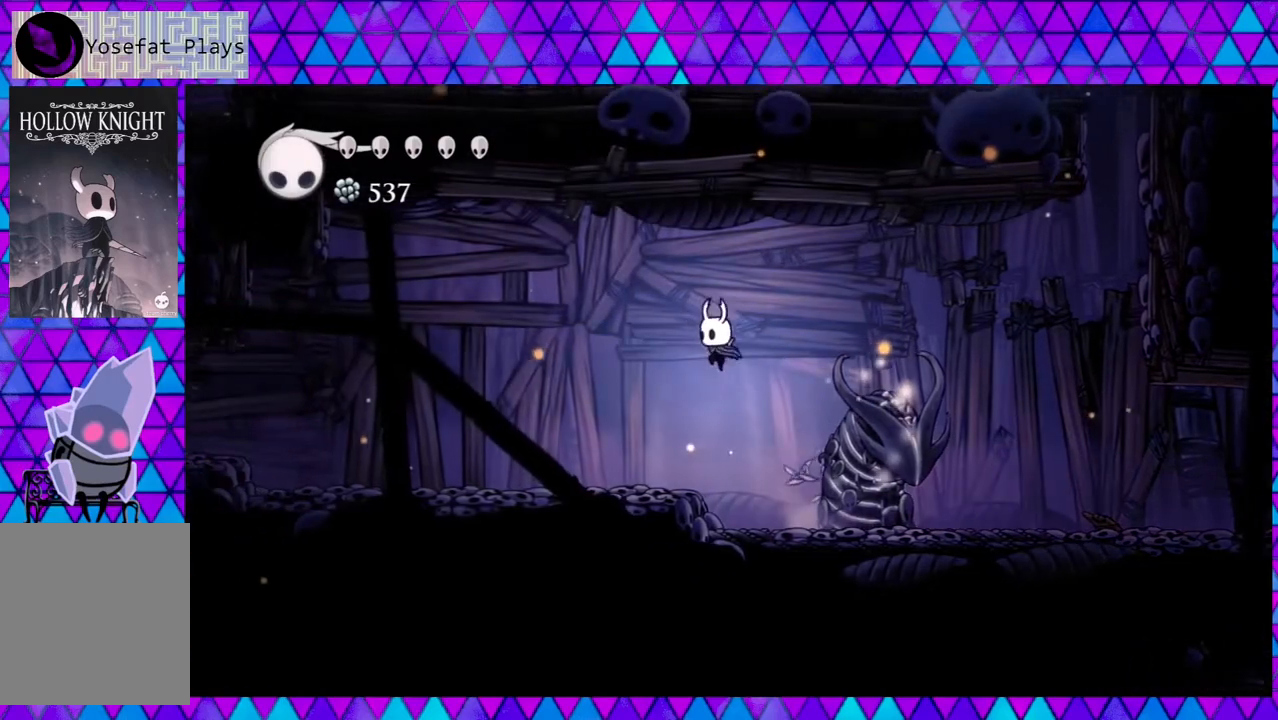
{"buttons": ["DPAD_LEFT"], "left_stick": "center", "right_stick": "down", "events": [[117, "right_stick", "down"], [250, "right_stick", "center"], [467, "B", "up"], [500, "right_stick", "down"]]}
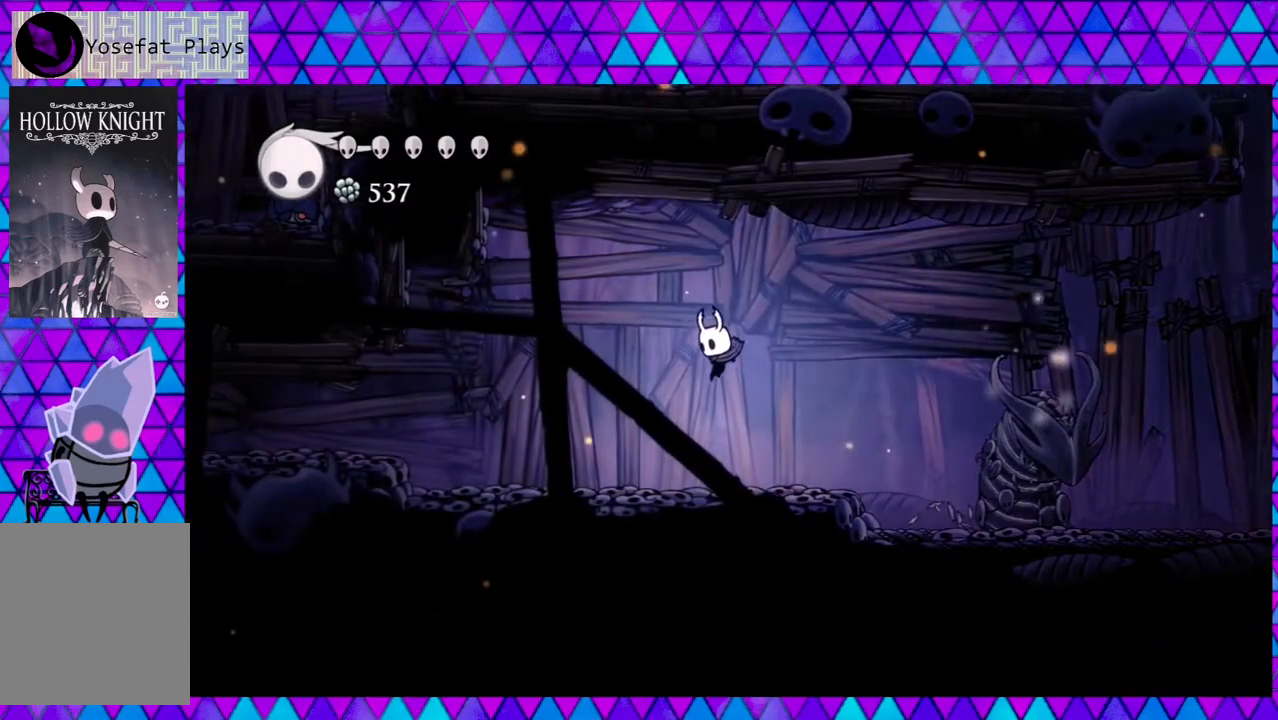
{"buttons": ["DPAD_LEFT"], "left_stick": "center", "right_stick": "center", "events": [[33, "right_stick", "center"]]}